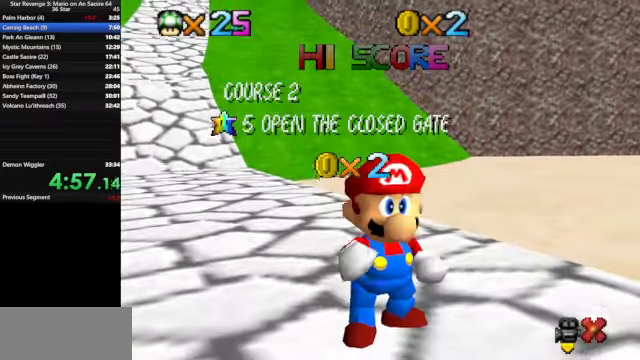
Gameplay with a controller (Nintendo layout); each line is a JSON object with the inputs held at the frame after it. "events" lists button and stick changes between this image and that frame as [ms after this image, input, new state], when the widget could be followed in between. Not read: L3 R3.
{"buttons": [], "left_stick": "center", "events": [[67, "A", "up"], [167, "A", "down"], [200, "A", "up"], [267, "A", "down"], [334, "A", "up"]]}
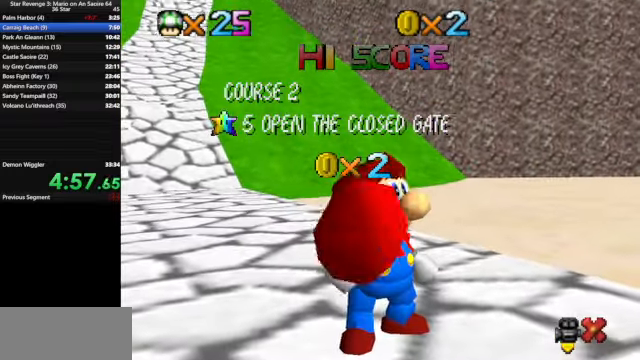
{"buttons": [], "left_stick": "center", "events": []}
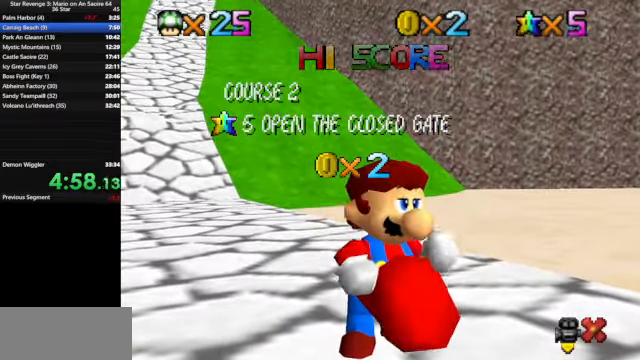
{"buttons": [], "left_stick": "center", "events": [[300, "A", "down"], [367, "A", "up"]]}
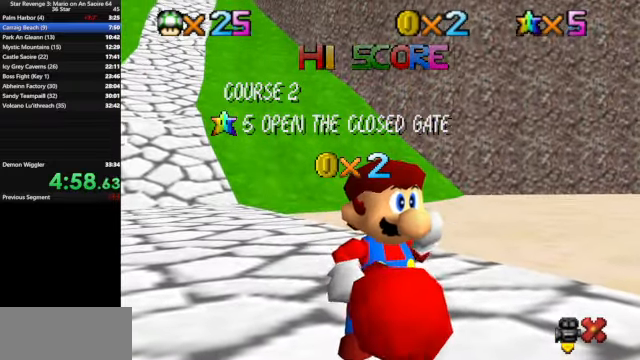
{"buttons": ["A"], "left_stick": "center", "events": [[467, "A", "down"]]}
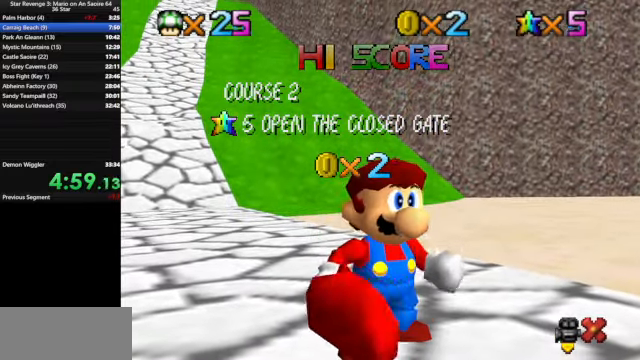
{"buttons": [], "left_stick": "center", "events": [[34, "A", "up"], [300, "A", "down"], [367, "A", "up"], [434, "A", "down"], [500, "A", "up"]]}
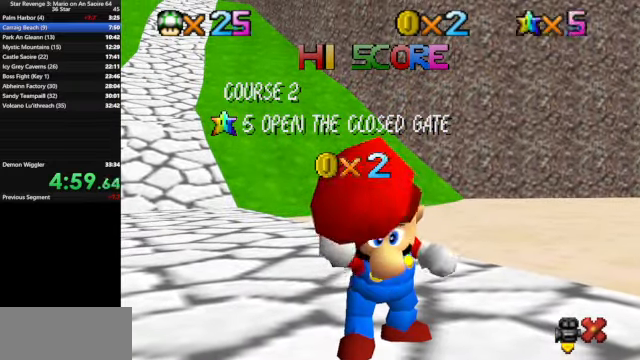
{"buttons": [], "left_stick": "center", "events": [[300, "A", "down"], [367, "A", "up"], [467, "A", "down"], [500, "A", "up"]]}
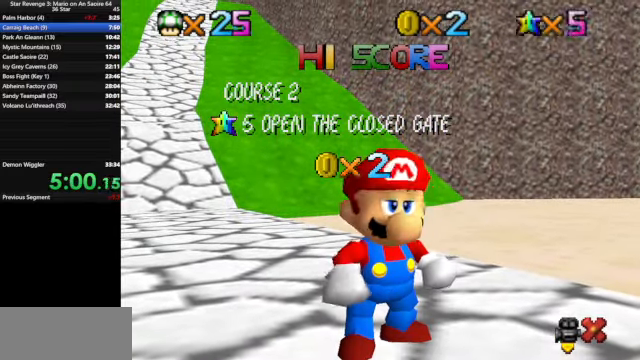
{"buttons": ["A"], "left_stick": "center", "events": [[100, "A", "down"], [134, "A", "up"], [467, "A", "down"]]}
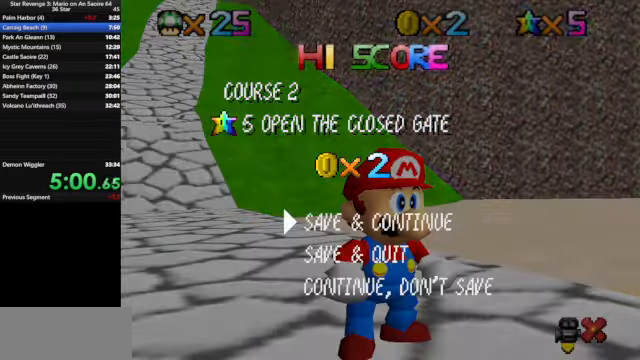
{"buttons": [], "left_stick": "center", "events": [[67, "A", "up"], [234, "left_stick", "up-left"], [300, "A", "down"], [334, "left_stick", "center"], [467, "A", "up"]]}
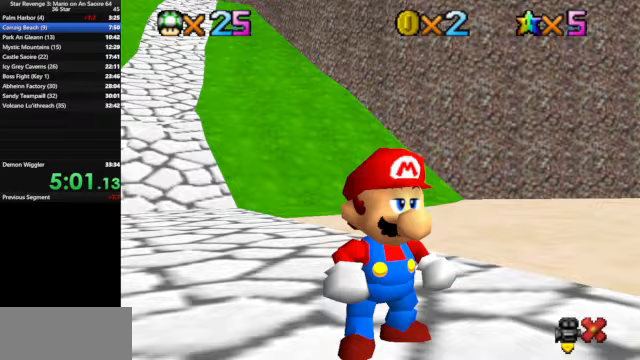
{"buttons": [], "left_stick": "up-left", "events": [[167, "left_stick", "up"], [267, "left_stick", "up-left"]]}
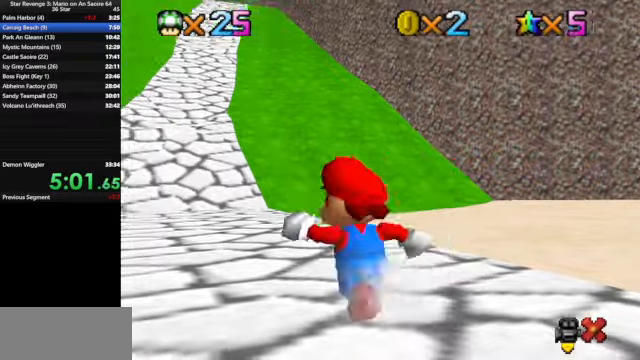
{"buttons": [], "left_stick": "up-left", "events": [[67, "Z", "down"], [100, "A", "down"], [267, "A", "up"], [267, "Z", "up"]]}
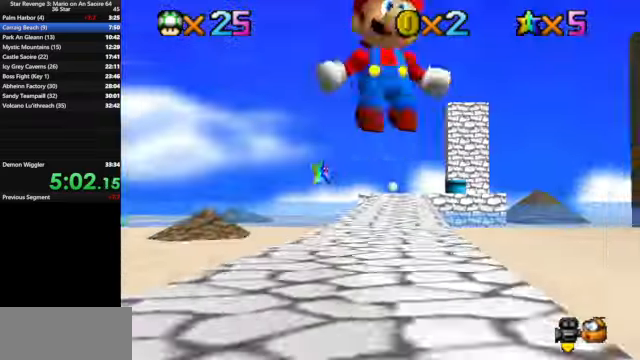
{"buttons": [], "left_stick": "down", "events": [[367, "left_stick", "left"], [500, "left_stick", "down"]]}
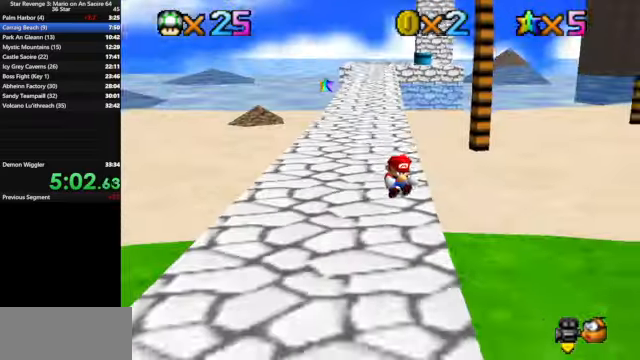
{"buttons": [], "left_stick": "down", "events": [[133, "Z", "down"], [200, "A", "down"], [233, "A", "up"], [333, "Z", "up"], [367, "C_DOWN", "down"], [367, "C_LEFT", "down"], [500, "C_DOWN", "up"], [500, "C_LEFT", "up"]]}
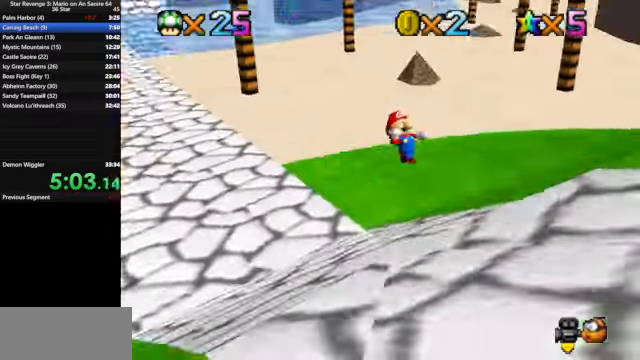
{"buttons": [], "left_stick": "up-right", "events": [[33, "left_stick", "down-right"], [100, "C_DOWN", "down"], [100, "C_LEFT", "down"], [167, "C_DOWN", "up"], [167, "C_LEFT", "up"], [167, "left_stick", "right"], [233, "C_DOWN", "down"], [233, "C_LEFT", "down"], [367, "C_DOWN", "up"], [367, "C_LEFT", "up"], [467, "left_stick", "up-right"]]}
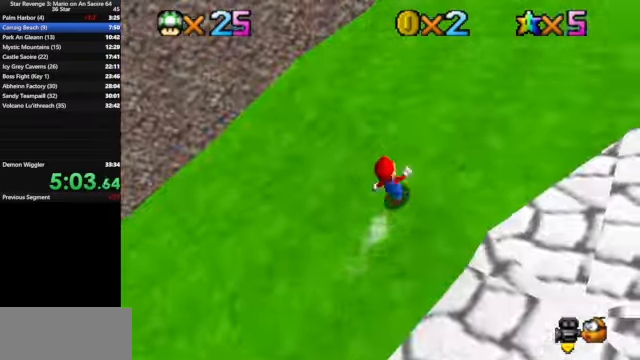
{"buttons": ["B"], "left_stick": "up-right", "events": [[167, "B", "down"], [200, "A", "down"], [233, "B", "up"], [333, "A", "up"], [500, "B", "down"]]}
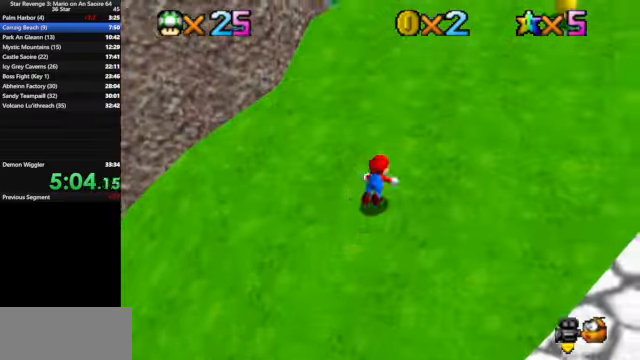
{"buttons": [], "left_stick": "up", "events": [[67, "A", "down"], [100, "B", "up"], [167, "A", "up"], [167, "left_stick", "up"], [300, "B", "down"], [333, "A", "down"], [433, "B", "up"], [500, "A", "up"]]}
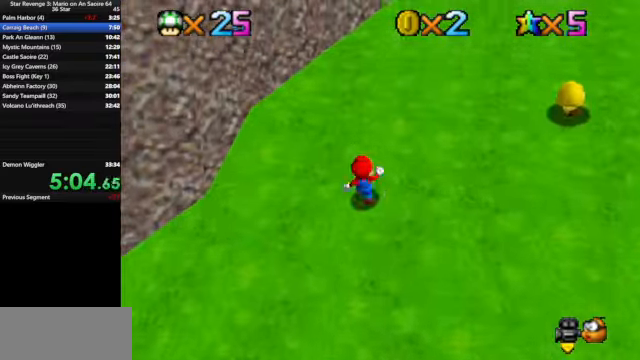
{"buttons": [], "left_stick": "up-right", "events": [[133, "A", "down"], [133, "B", "down"], [200, "B", "up"], [267, "A", "up"], [467, "left_stick", "up-right"]]}
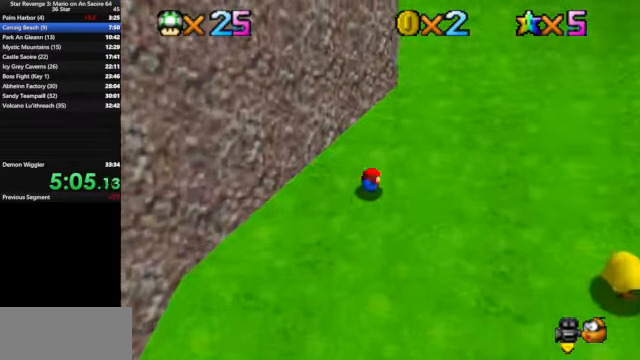
{"buttons": [], "left_stick": "up", "events": [[133, "A", "down"], [267, "A", "up"], [467, "left_stick", "up"]]}
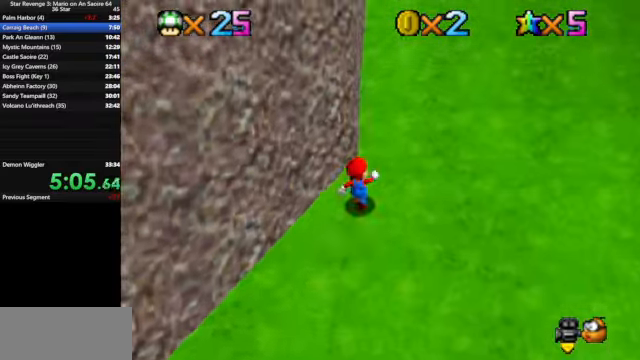
{"buttons": [], "left_stick": "up", "events": [[33, "A", "down"], [133, "B", "down"], [267, "A", "up"], [267, "B", "up"]]}
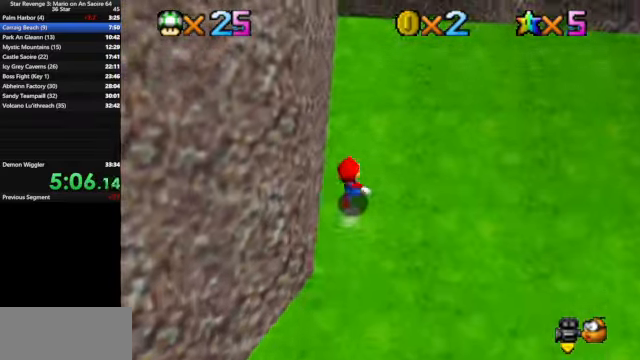
{"buttons": [], "left_stick": "up", "events": [[67, "A", "down"], [366, "A", "up"]]}
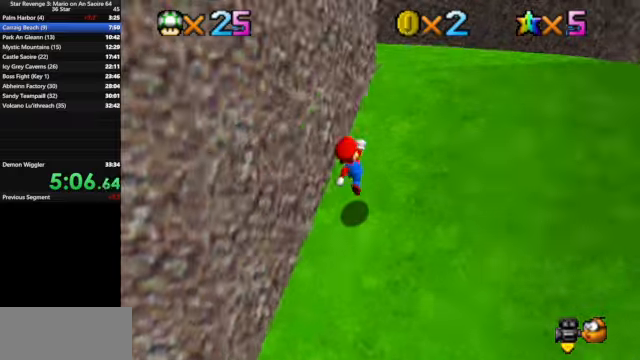
{"buttons": [], "left_stick": "up-right", "events": [[33, "C_DOWN", "down"], [33, "C_RIGHT", "down"], [100, "C_DOWN", "up"], [100, "C_RIGHT", "up"], [133, "left_stick", "up-right"], [233, "A", "down"], [366, "A", "up"]]}
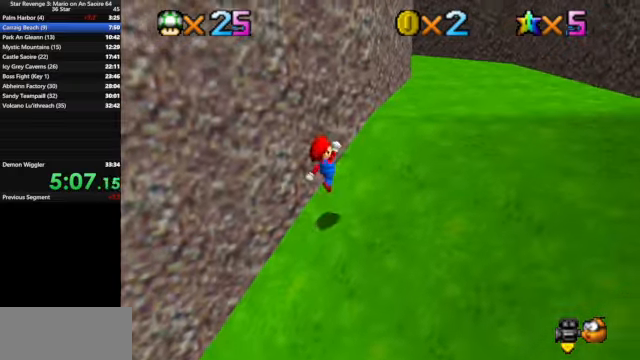
{"buttons": [], "left_stick": "up-right", "events": [[233, "A", "down"], [366, "B", "down"], [466, "A", "up"], [466, "B", "up"]]}
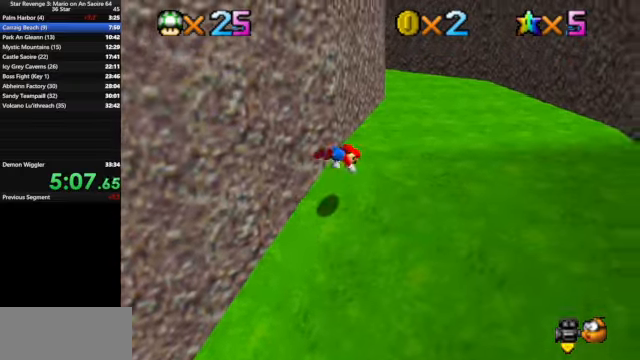
{"buttons": [], "left_stick": "up-right", "events": [[366, "A", "down"], [433, "A", "up"]]}
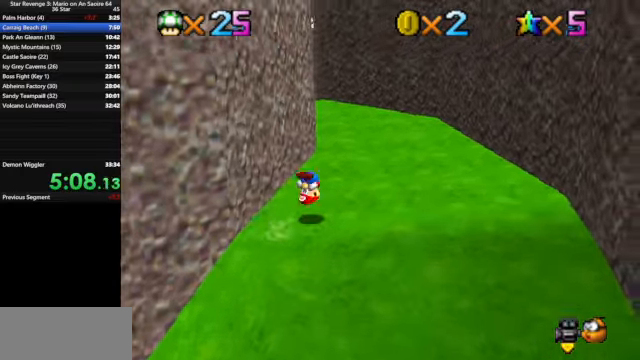
{"buttons": ["B"], "left_stick": "up-right", "events": [[66, "C_DOWN", "down"], [66, "C_RIGHT", "down"], [200, "C_DOWN", "up"], [200, "C_RIGHT", "up"], [500, "B", "down"]]}
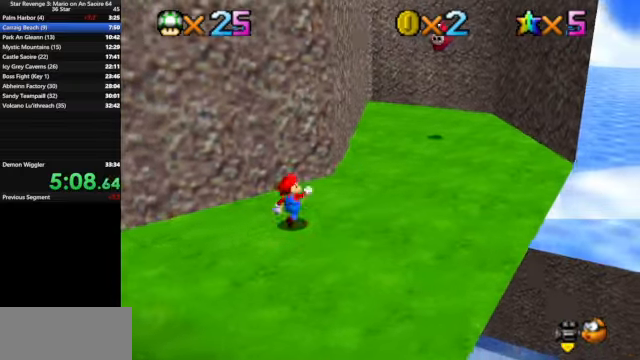
{"buttons": [], "left_stick": "up", "events": [[166, "B", "up"], [333, "left_stick", "up"], [433, "A", "down"], [500, "A", "up"]]}
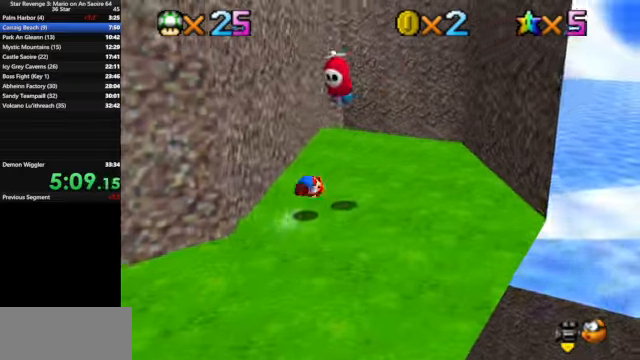
{"buttons": [], "left_stick": "up", "events": [[100, "C_DOWN", "down"], [100, "C_LEFT", "down"], [233, "C_DOWN", "up"], [233, "C_LEFT", "up"]]}
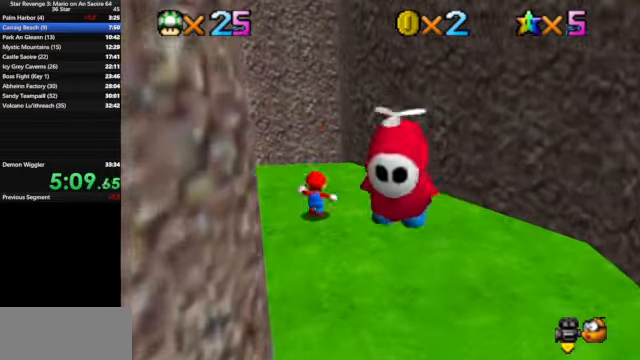
{"buttons": ["C_DOWN", "C_LEFT"], "left_stick": "up", "events": [[33, "A", "down"], [166, "A", "up"], [200, "B", "down"], [333, "B", "up"], [500, "C_DOWN", "down"], [500, "C_LEFT", "down"]]}
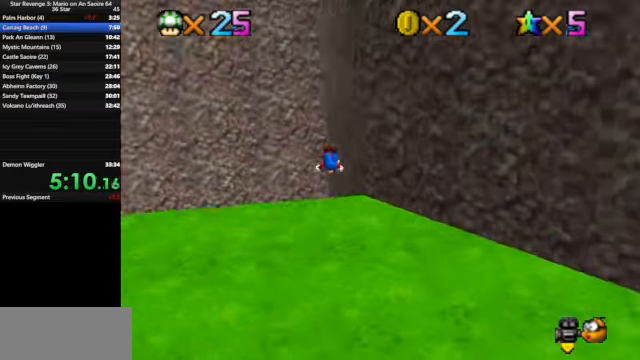
{"buttons": [], "left_stick": "down-right", "events": [[33, "left_stick", "right"], [66, "C_DOWN", "up"], [100, "C_LEFT", "up"], [100, "left_stick", "down-right"], [166, "C_LEFT", "down"], [200, "C_DOWN", "down"], [300, "C_DOWN", "up"], [300, "C_LEFT", "up"]]}
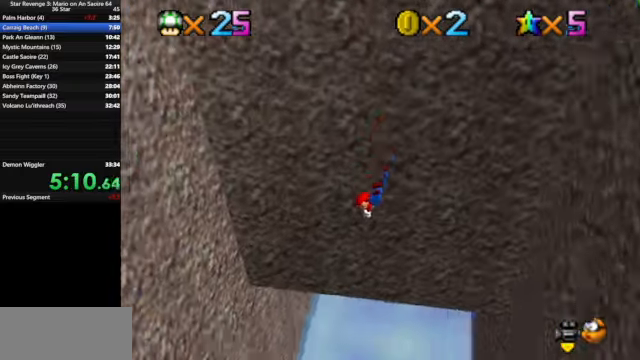
{"buttons": [], "left_stick": "right", "events": [[100, "left_stick", "center"], [300, "left_stick", "right"]]}
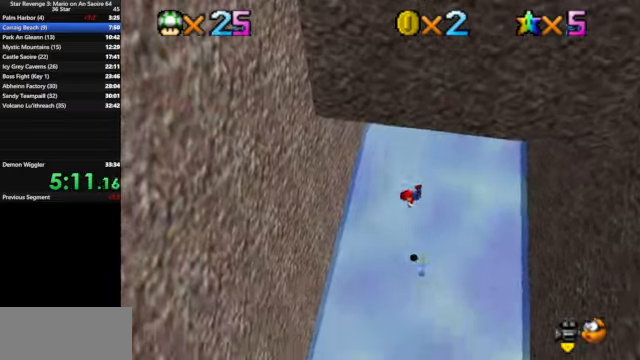
{"buttons": [], "left_stick": "right", "events": [[233, "left_stick", "up-right"], [500, "left_stick", "right"]]}